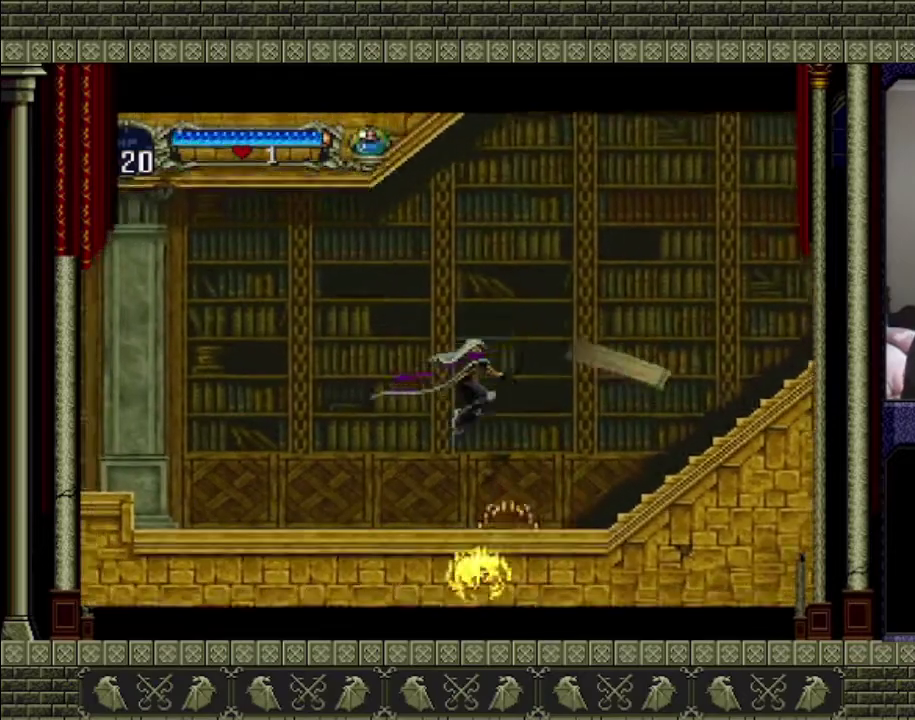
Gameplay with a controller (PlayStation layout); each line is a JSON object with the inputs held at the frame after it. "events" lists button and stick changes between this image and that frame as [ms after this image, input, new state], when the widget could be followed in between. This overlay highlights the sticks when they move; stick clicks (L3 R3) are not distinguishable. Not read: L3 R3 right_stick.
{"buttons": ["CROSS"], "left_stick": "right", "events": [[267, "left_stick", "right"], [500, "CROSS", "down"]]}
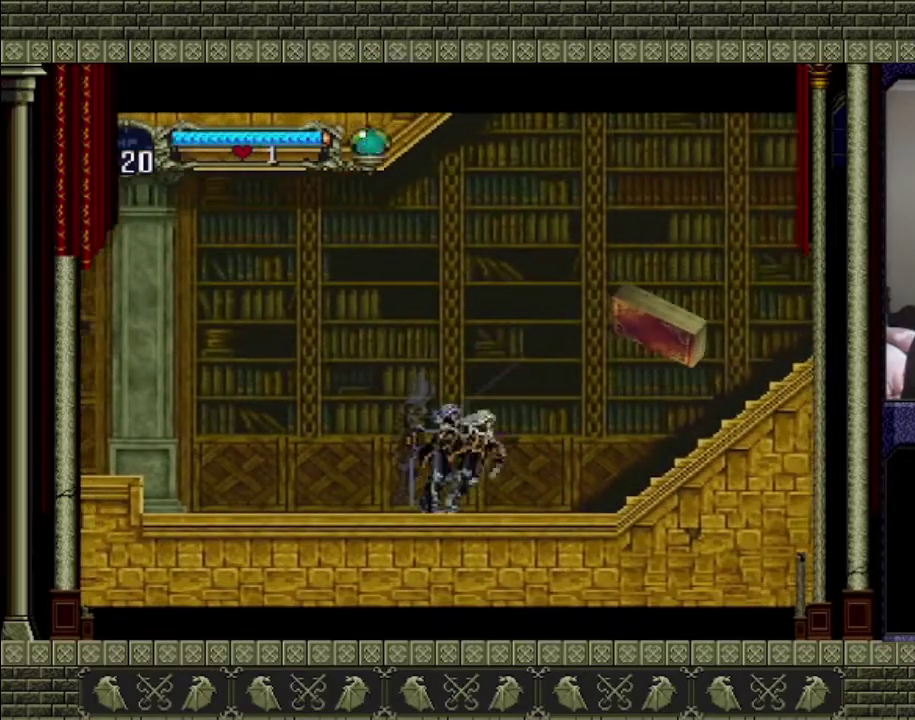
{"buttons": [], "left_stick": "center", "events": [[67, "SQUARE", "down"], [233, "left_stick", "center"], [367, "CROSS", "up"], [367, "SQUARE", "up"]]}
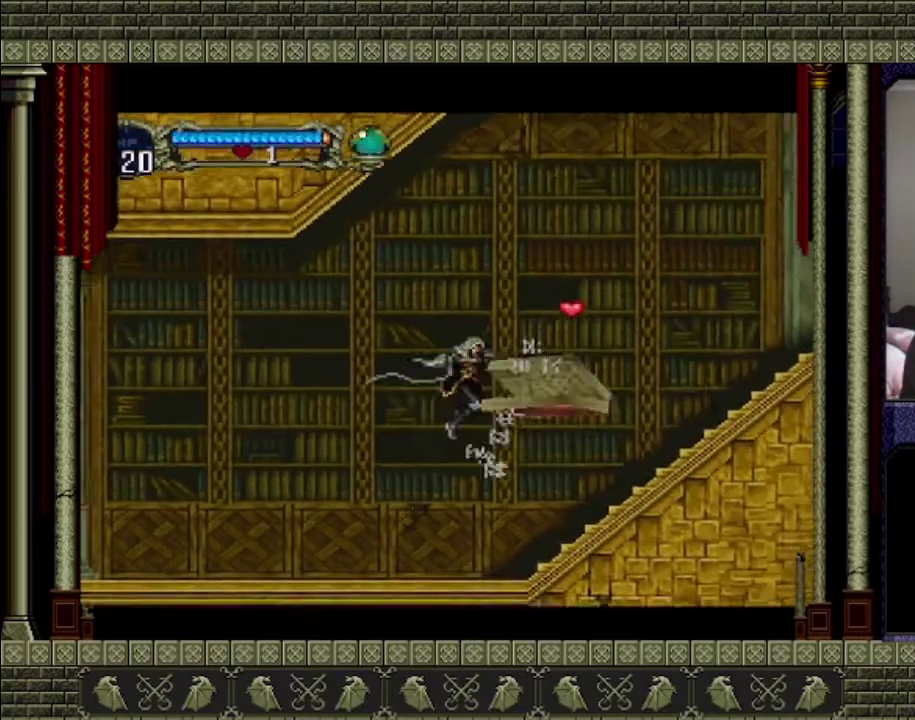
{"buttons": ["CROSS"], "left_stick": "right", "events": [[167, "left_stick", "right"], [500, "CROSS", "down"]]}
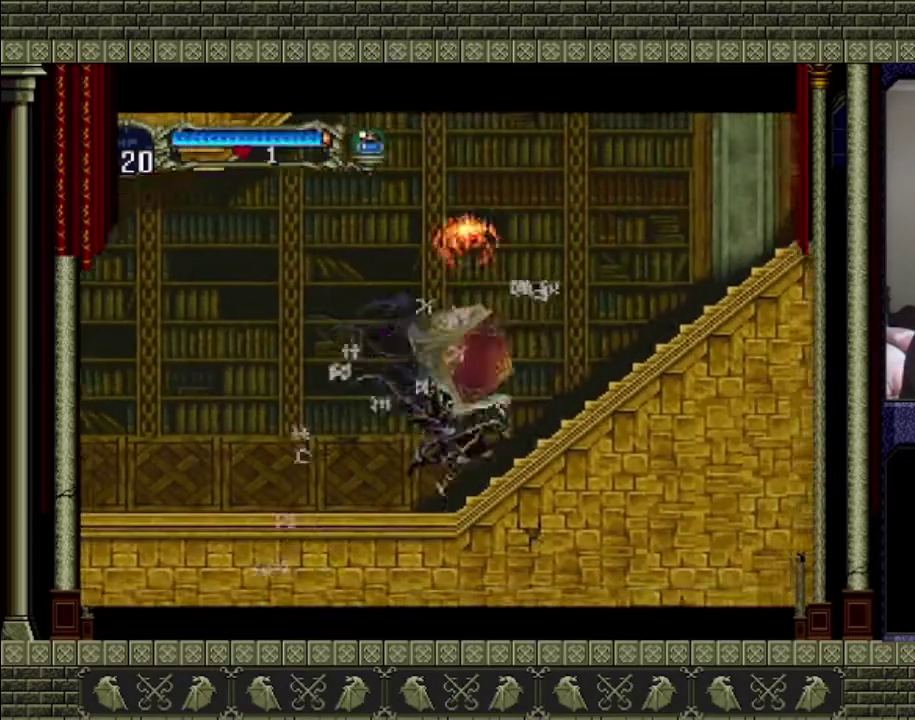
{"buttons": ["CROSS"], "left_stick": "right", "events": []}
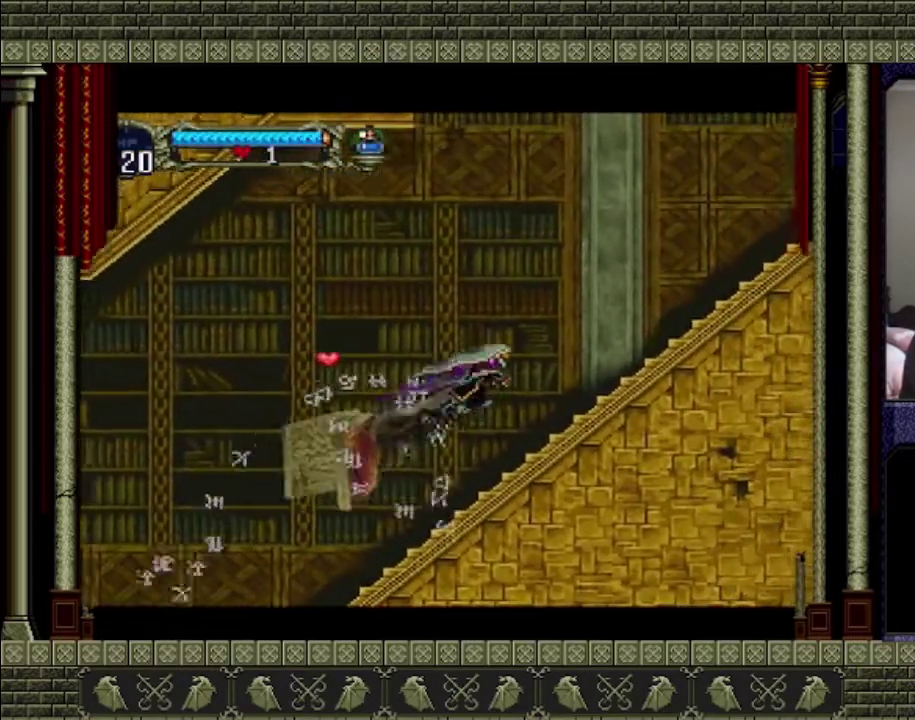
{"buttons": ["CROSS"], "left_stick": "right", "events": [[167, "CROSS", "up"], [333, "CROSS", "down"]]}
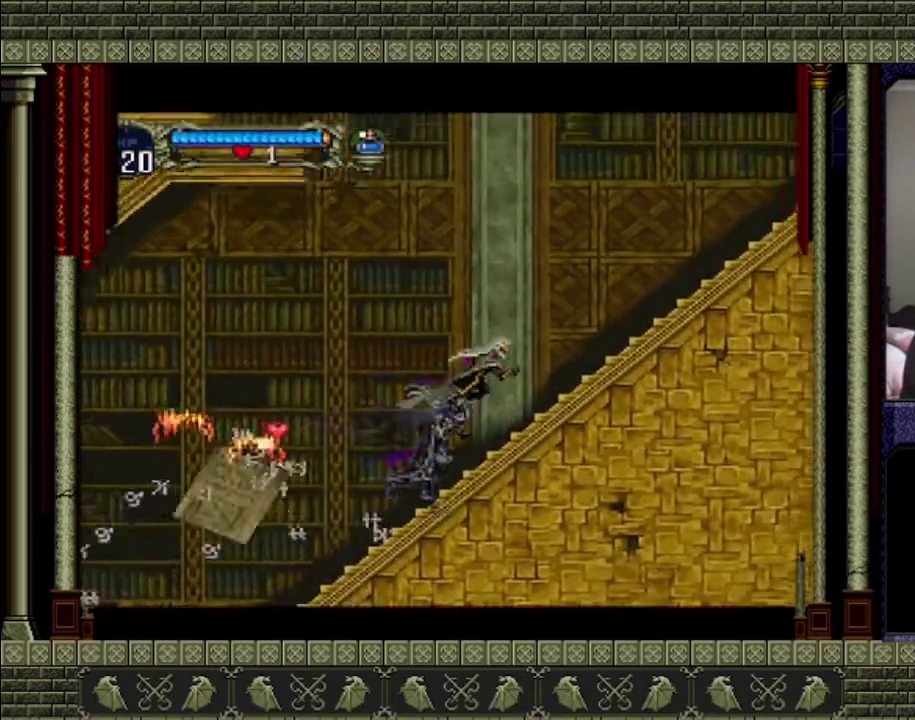
{"buttons": ["CROSS"], "left_stick": "right", "events": []}
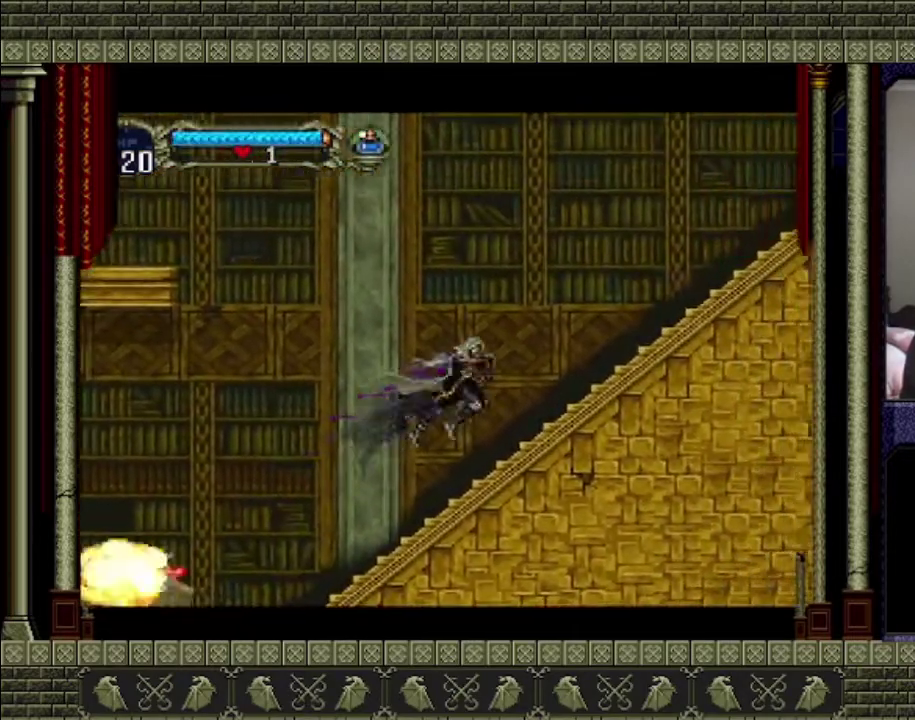
{"buttons": ["CROSS"], "left_stick": "right", "events": [[67, "CROSS", "up"], [300, "CROSS", "down"]]}
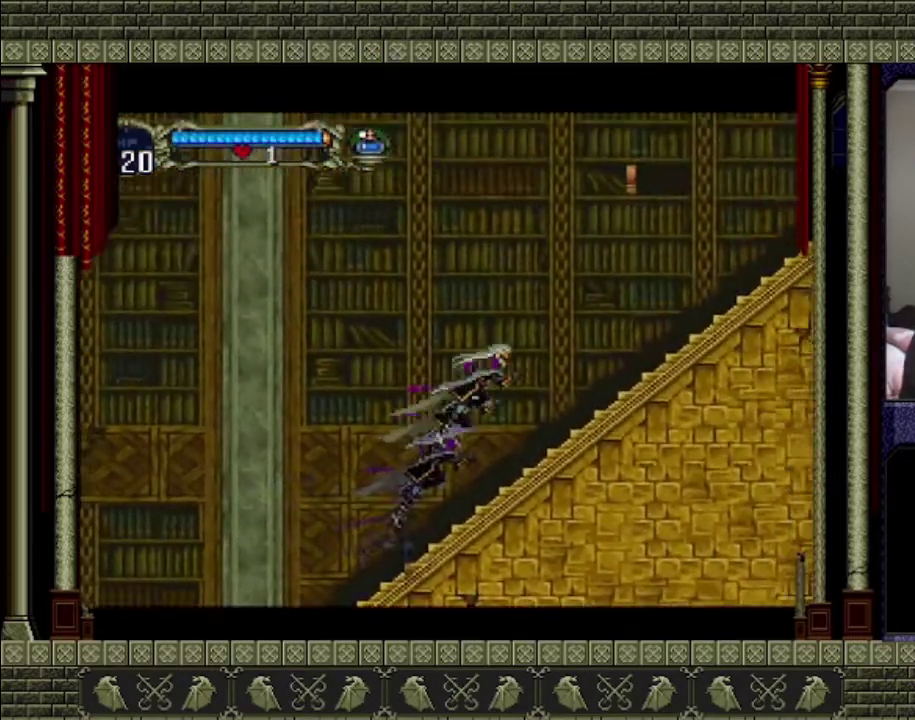
{"buttons": [], "left_stick": "right", "events": [[333, "CROSS", "up"]]}
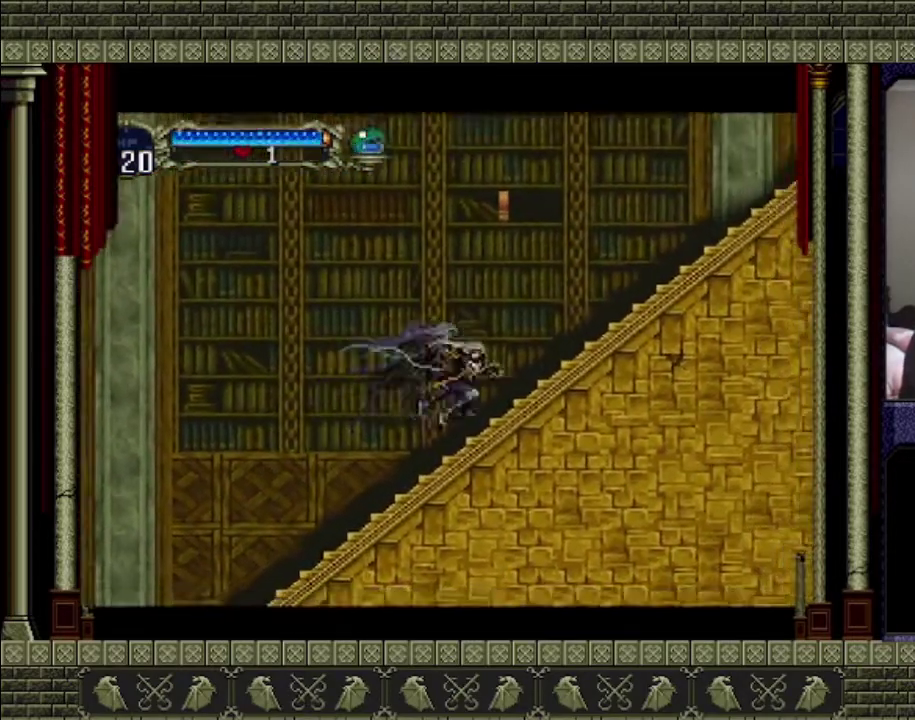
{"buttons": ["CROSS"], "left_stick": "right", "events": [[167, "CROSS", "down"]]}
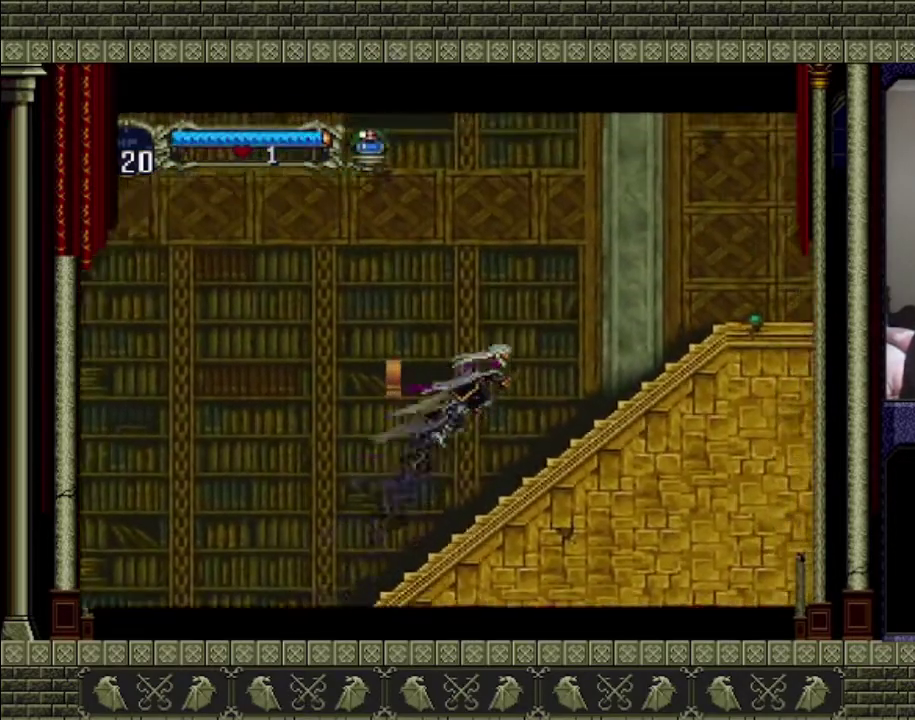
{"buttons": [], "left_stick": "right", "events": [[200, "CROSS", "up"]]}
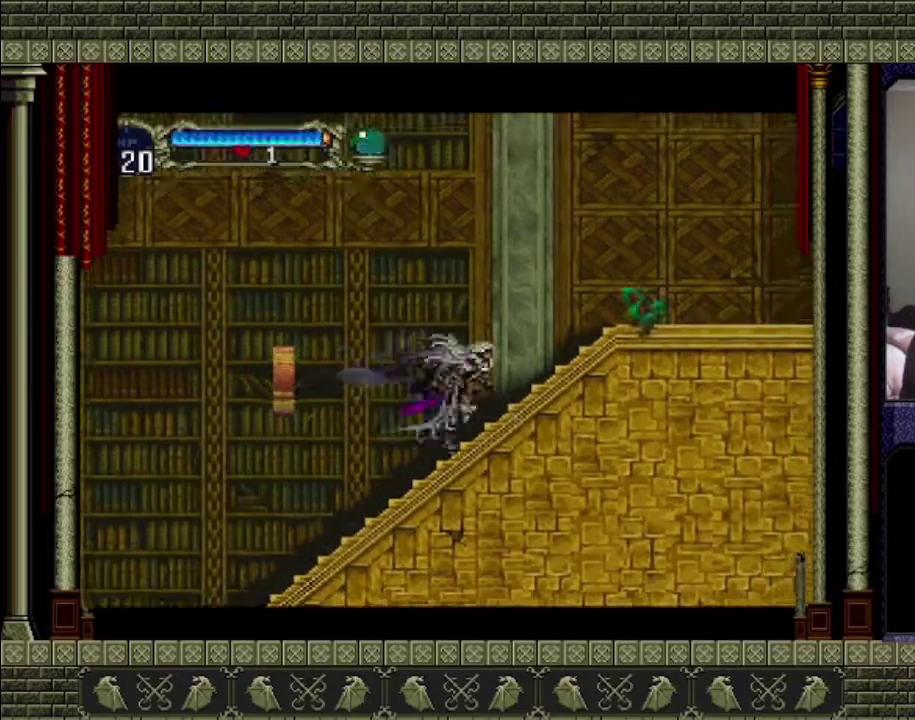
{"buttons": [], "left_stick": "center", "events": [[333, "SQUARE", "down"], [400, "SQUARE", "up"], [400, "left_stick", "center"]]}
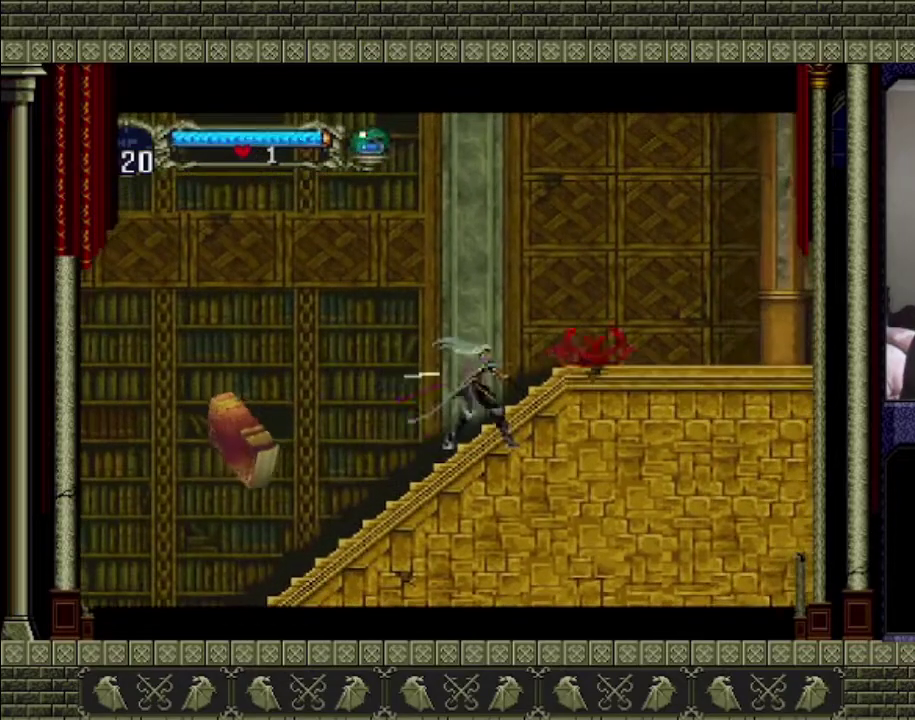
{"buttons": [], "left_stick": "center", "events": [[67, "left_stick", "right"], [500, "left_stick", "center"]]}
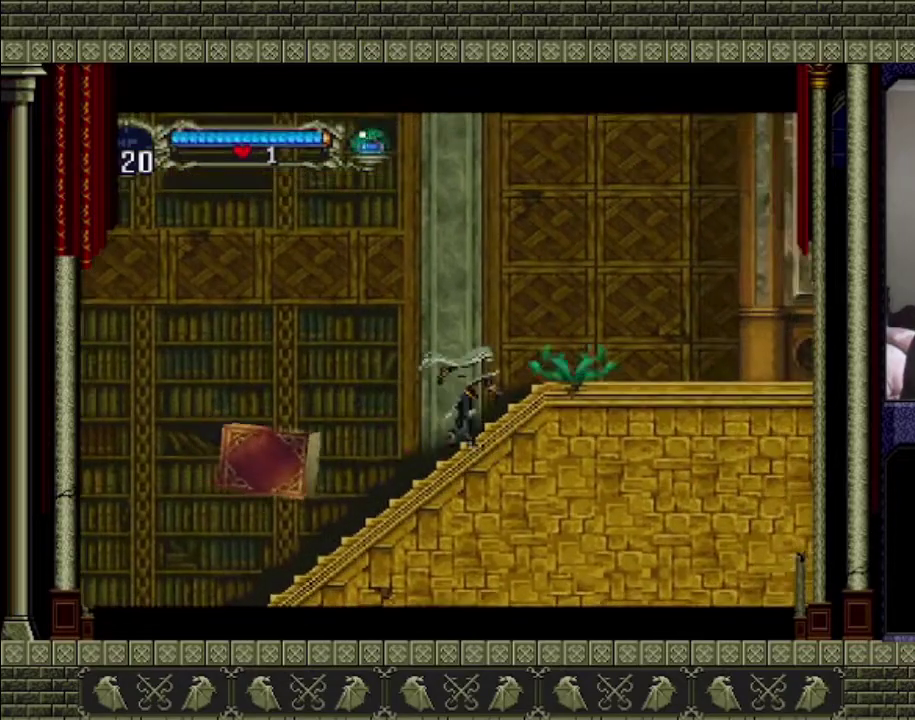
{"buttons": ["CROSS"], "left_stick": "right", "events": [[133, "CROSS", "down"], [133, "left_stick", "right"], [267, "SQUARE", "down"], [400, "SQUARE", "up"]]}
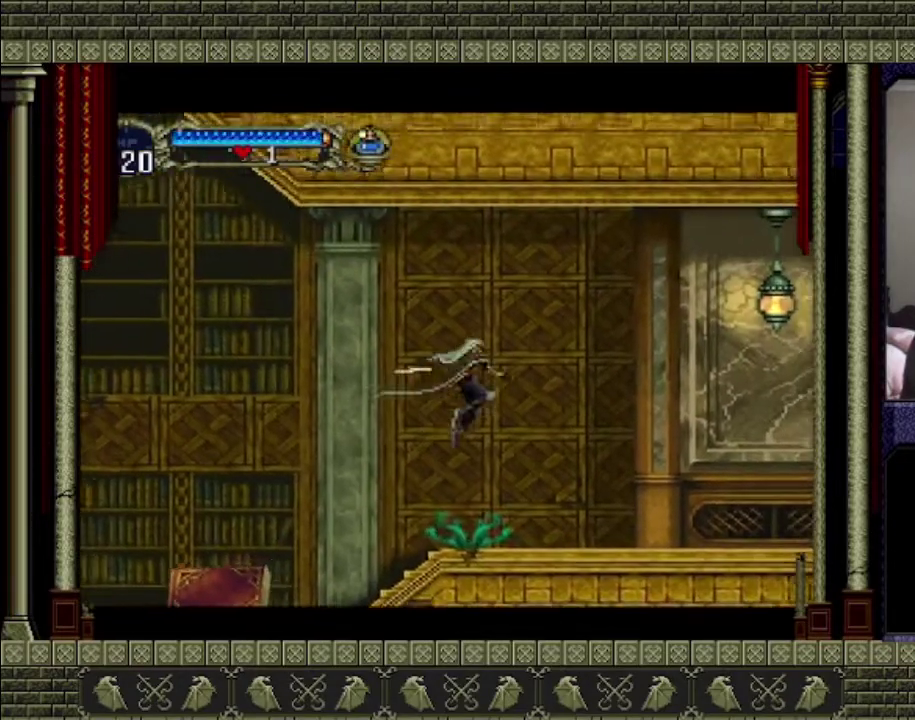
{"buttons": [], "left_stick": "right", "events": [[200, "CROSS", "up"]]}
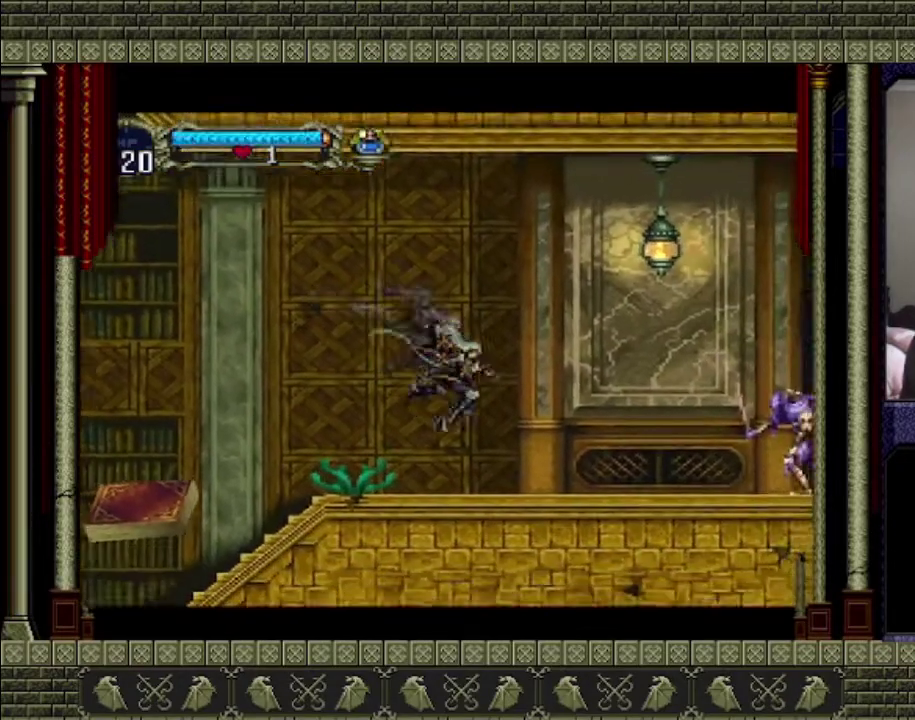
{"buttons": [], "left_stick": "right", "events": []}
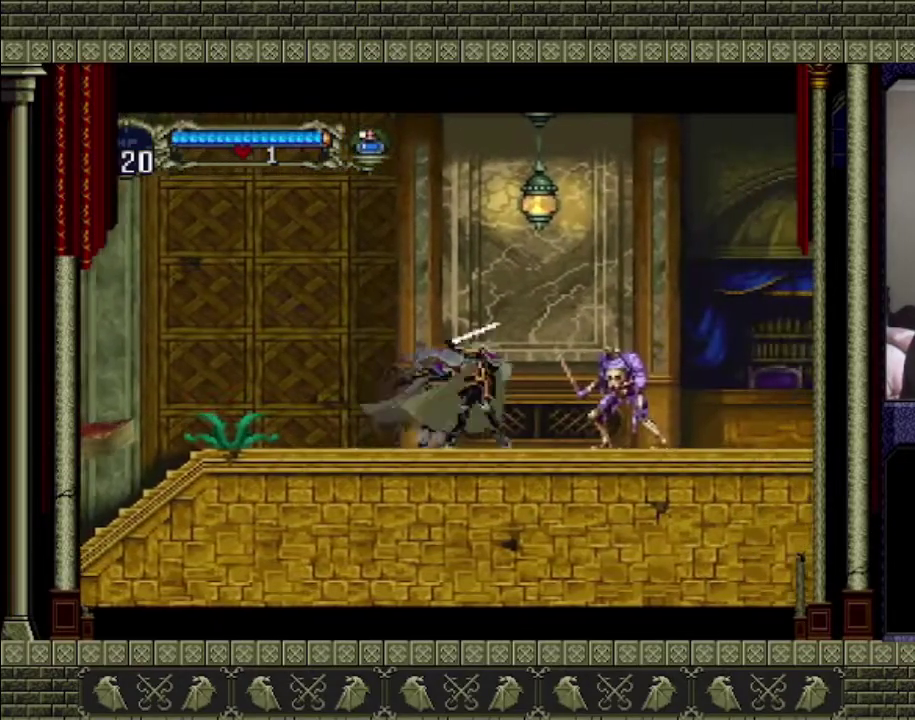
{"buttons": ["SQUARE"], "left_stick": "down", "events": [[33, "SQUARE", "down"], [100, "left_stick", "center"], [200, "SQUARE", "up"], [267, "left_stick", "down"], [467, "SQUARE", "down"]]}
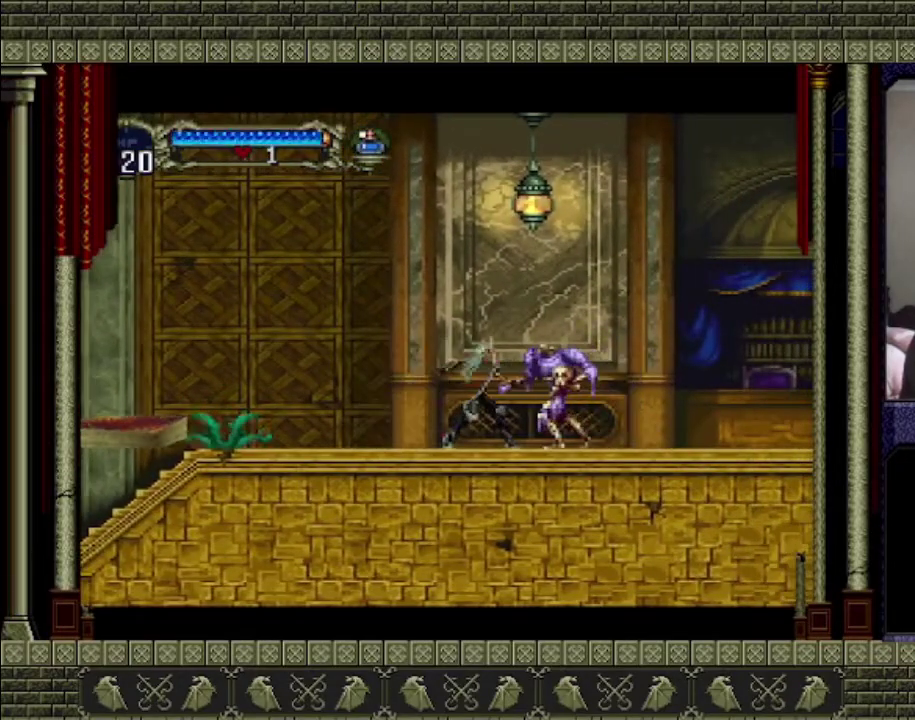
{"buttons": ["SQUARE"], "left_stick": "down", "events": [[67, "SQUARE", "up"], [133, "SQUARE", "down"], [333, "SQUARE", "up"], [400, "SQUARE", "down"]]}
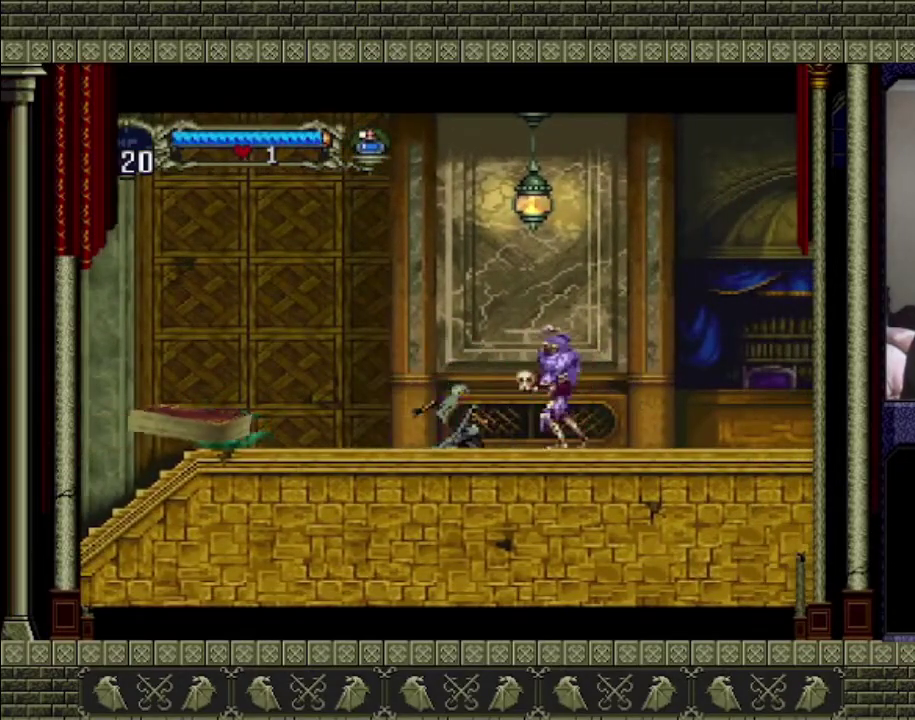
{"buttons": ["SQUARE"], "left_stick": "down", "events": [[167, "SQUARE", "up"], [233, "SQUARE", "down"], [300, "SQUARE", "up"], [367, "SQUARE", "down"], [433, "SQUARE", "up"], [500, "SQUARE", "down"]]}
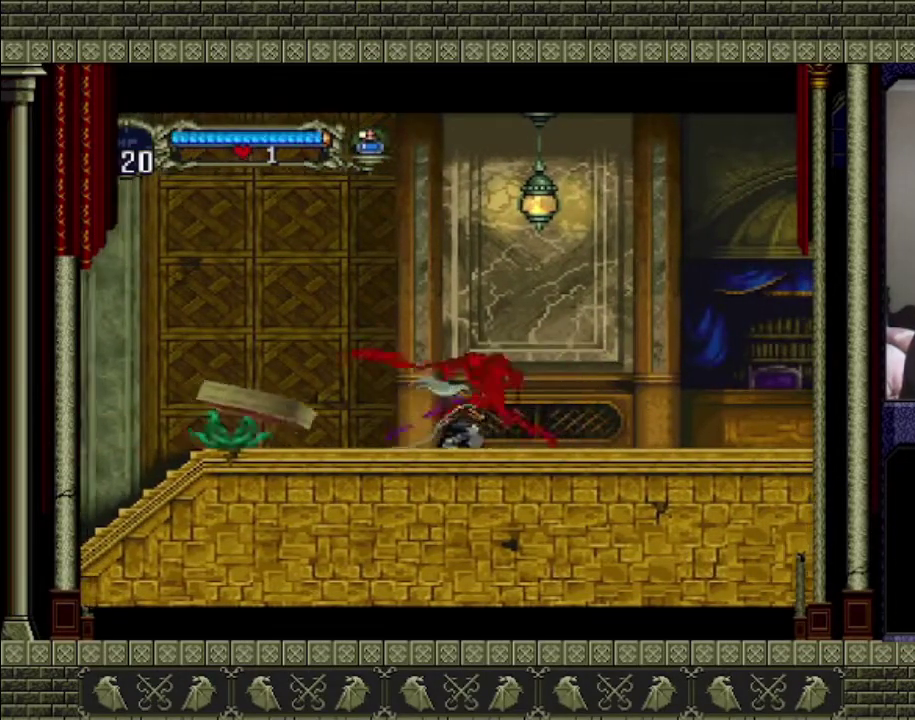
{"buttons": ["SQUARE"], "left_stick": "down", "events": [[67, "SQUARE", "up"], [133, "SQUARE", "down"], [233, "SQUARE", "up"], [300, "SQUARE", "down"], [400, "SQUARE", "up"], [467, "SQUARE", "down"]]}
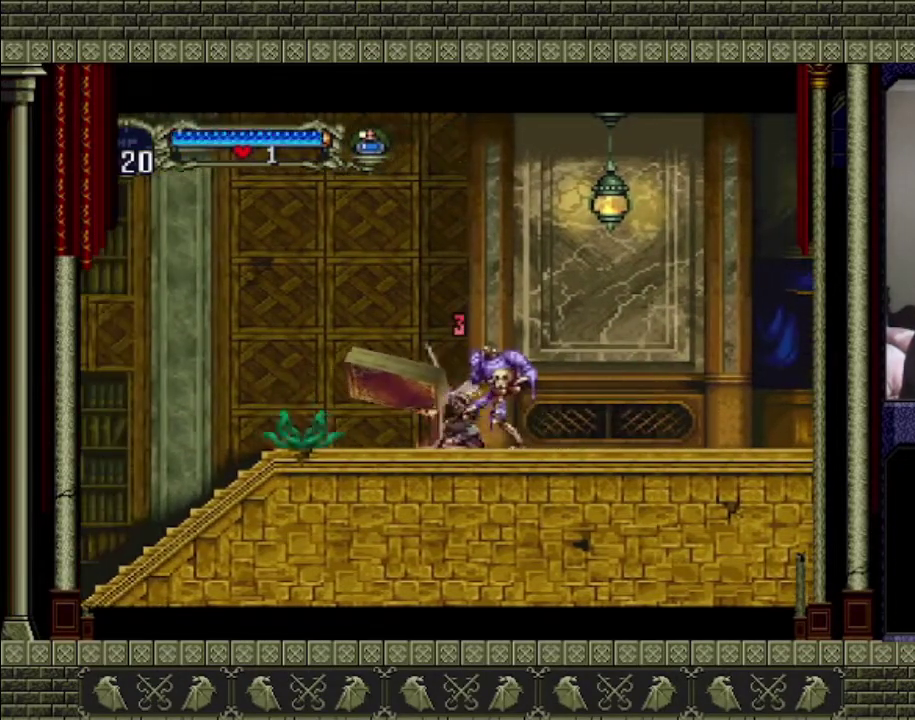
{"buttons": [], "left_stick": "down", "events": [[200, "SQUARE", "up"], [233, "SQUARE", "down"], [300, "SQUARE", "up"], [367, "SQUARE", "down"], [500, "SQUARE", "up"]]}
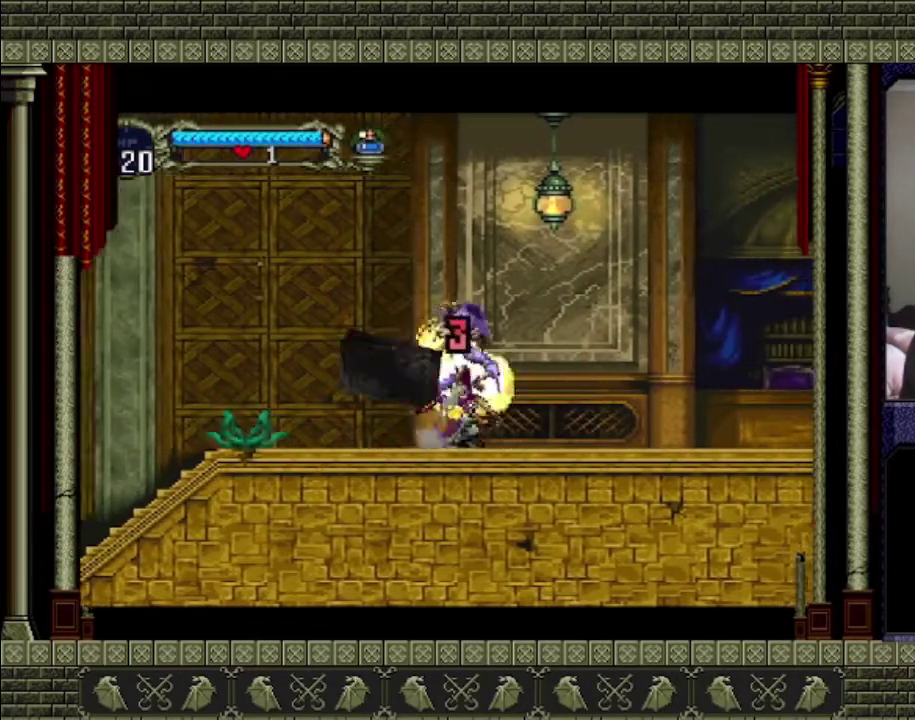
{"buttons": ["CROSS"], "left_stick": "right", "events": [[33, "SQUARE", "down"], [133, "SQUARE", "up"], [233, "left_stick", "right"], [367, "CROSS", "down"]]}
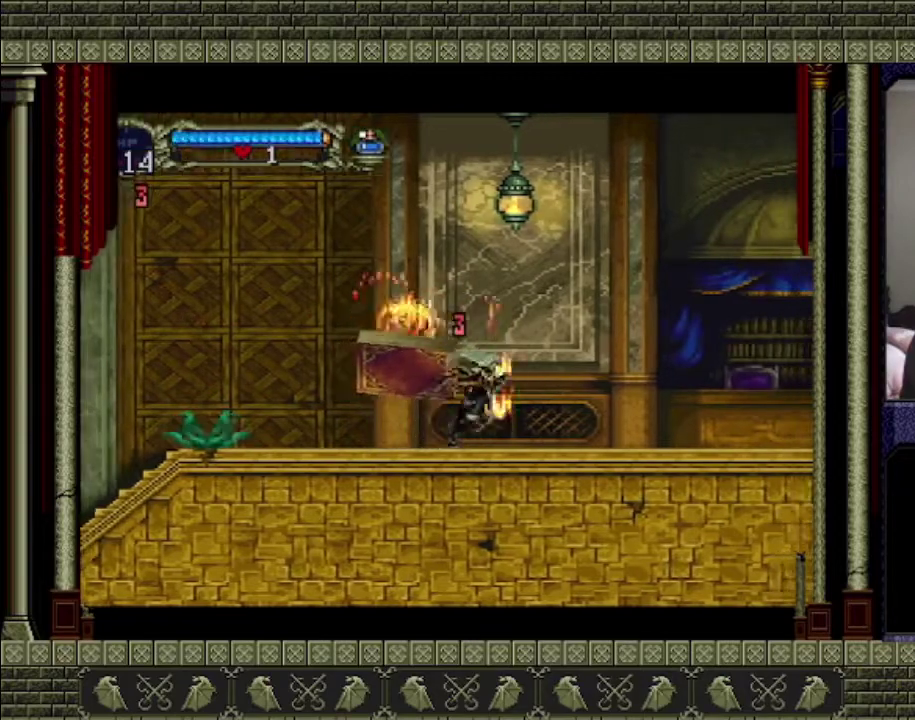
{"buttons": [], "left_stick": "right", "events": [[233, "CROSS", "up"]]}
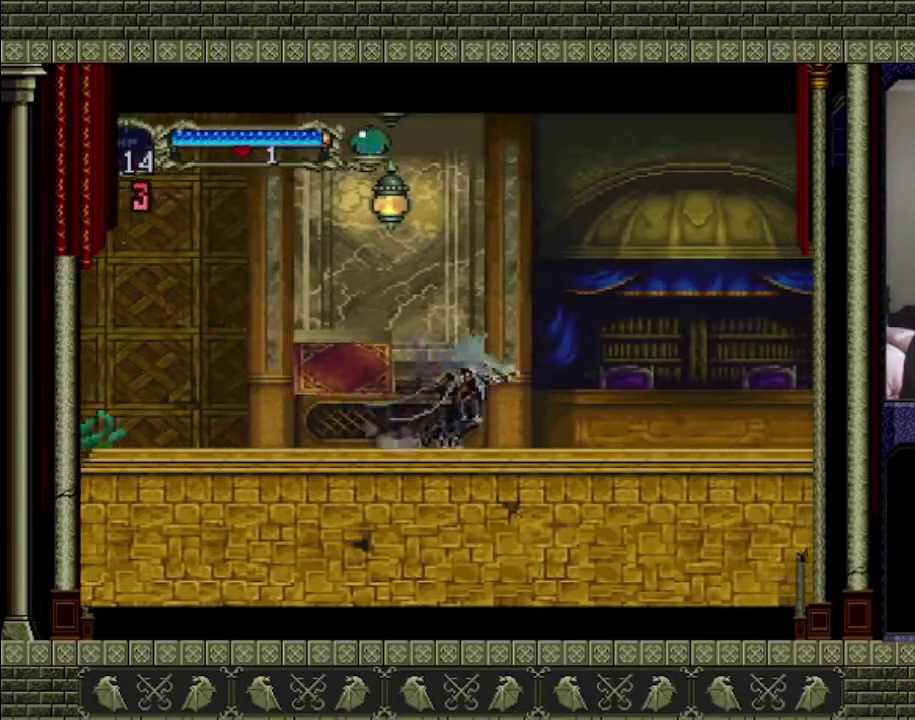
{"buttons": [], "left_stick": "right", "events": []}
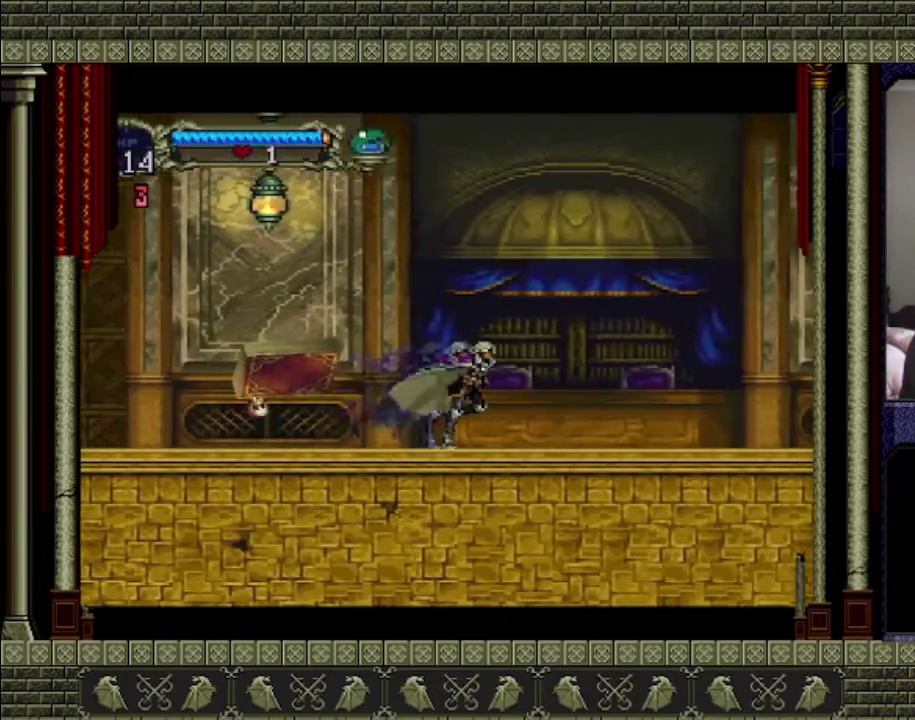
{"buttons": [], "left_stick": "right", "events": []}
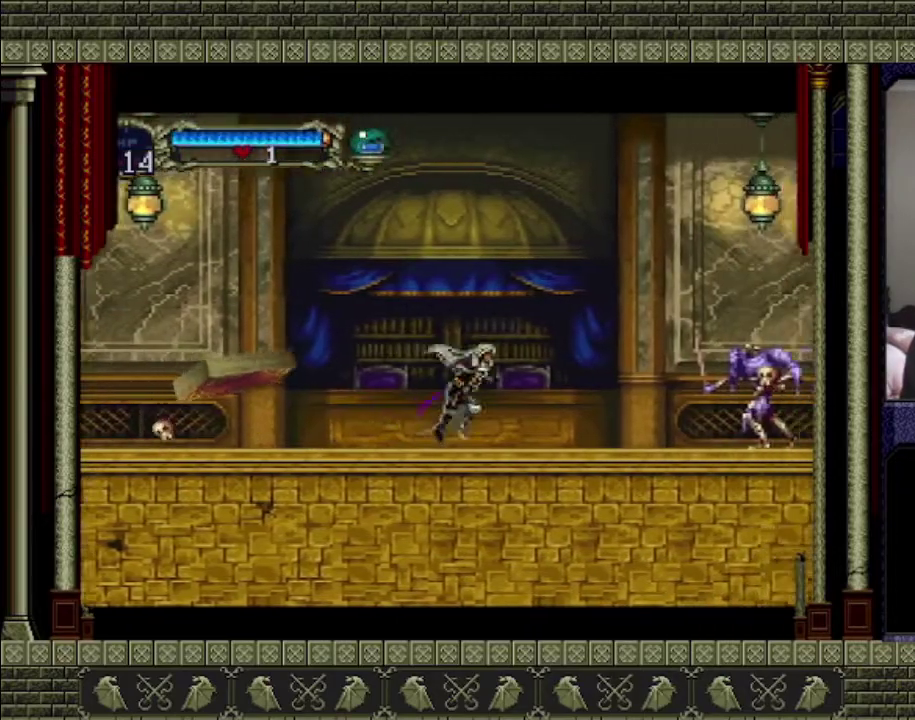
{"buttons": ["CROSS"], "left_stick": "right", "events": [[300, "CROSS", "down"]]}
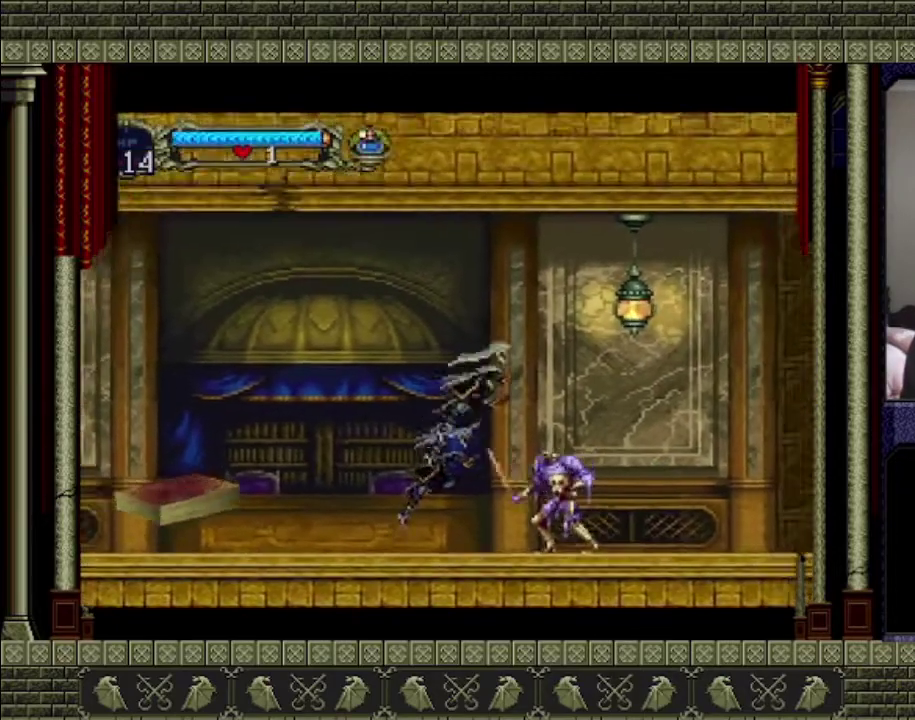
{"buttons": [], "left_stick": "right", "events": [[133, "SQUARE", "down"], [300, "SQUARE", "up"], [500, "CROSS", "up"]]}
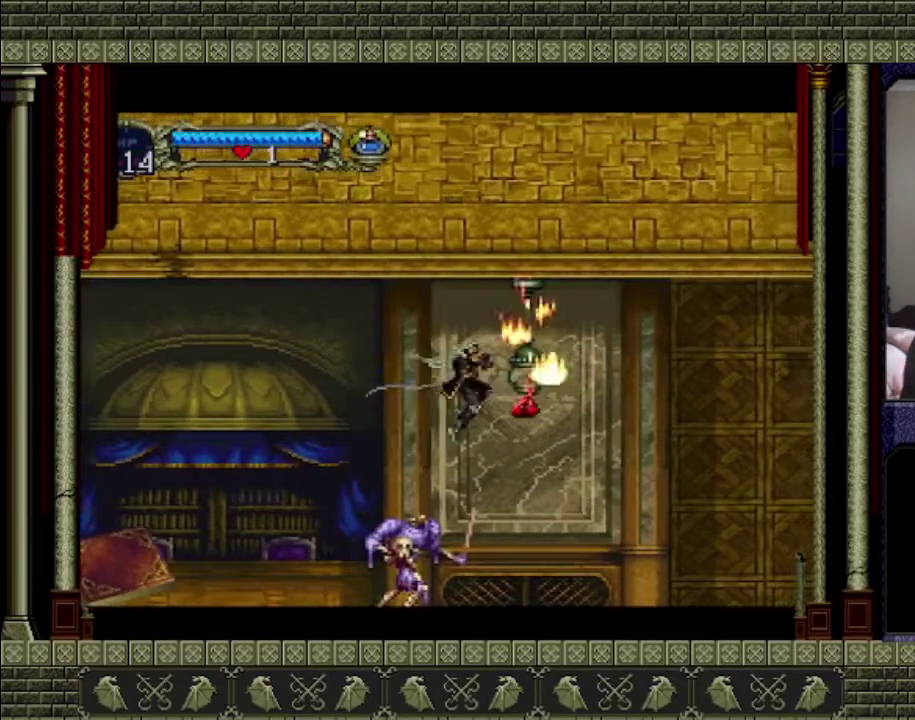
{"buttons": [], "left_stick": "right", "events": []}
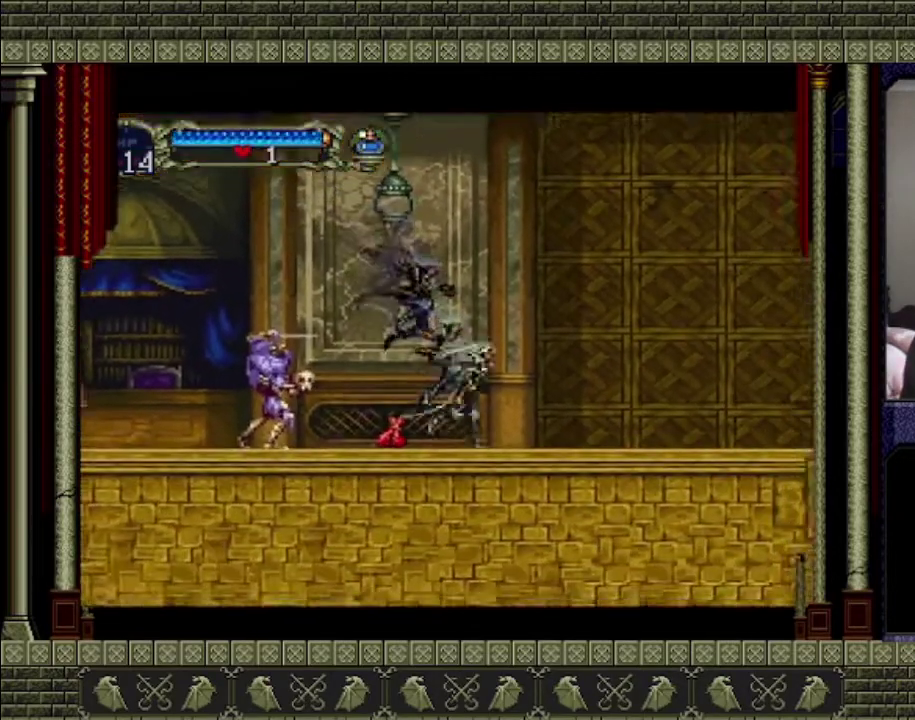
{"buttons": [], "left_stick": "right", "events": [[267, "CROSS", "down"], [500, "CROSS", "up"]]}
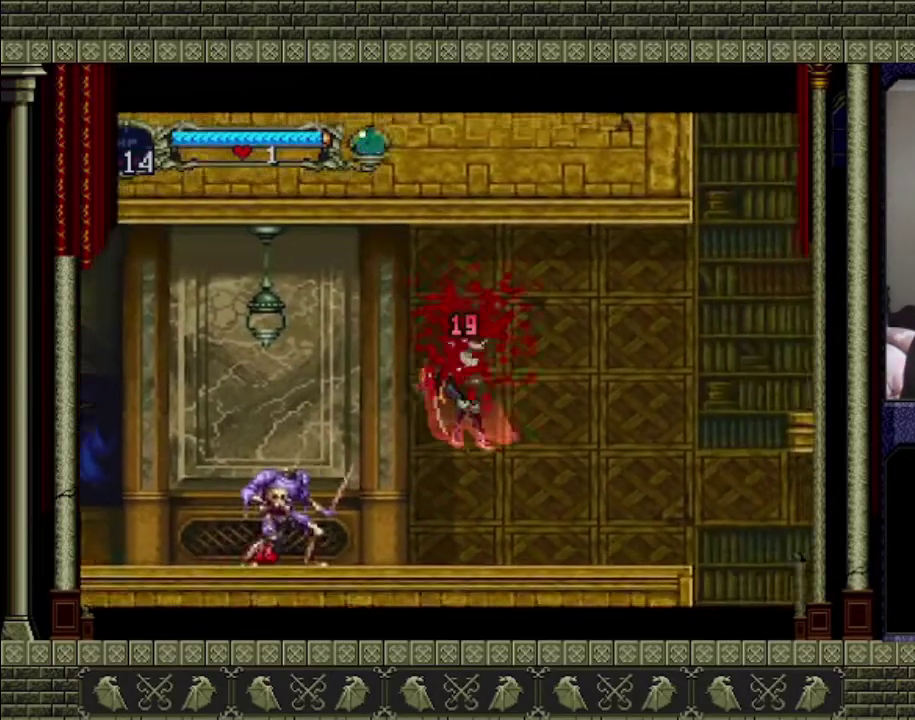
{"buttons": [], "left_stick": "right", "events": []}
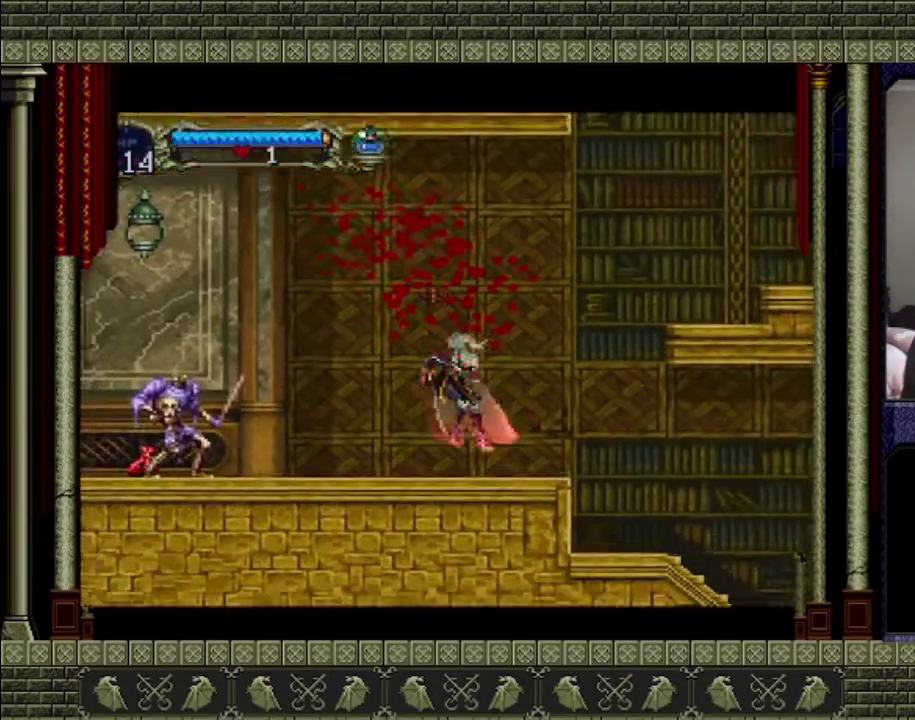
{"buttons": [], "left_stick": "right", "events": [[167, "CROSS", "down"], [267, "CROSS", "up"]]}
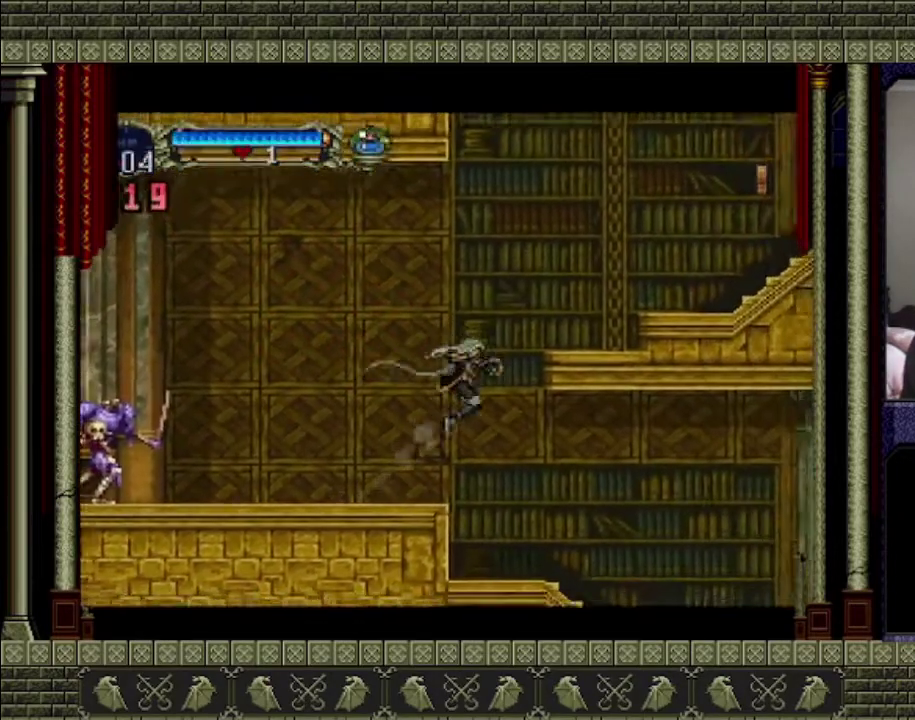
{"buttons": [], "left_stick": "right", "events": []}